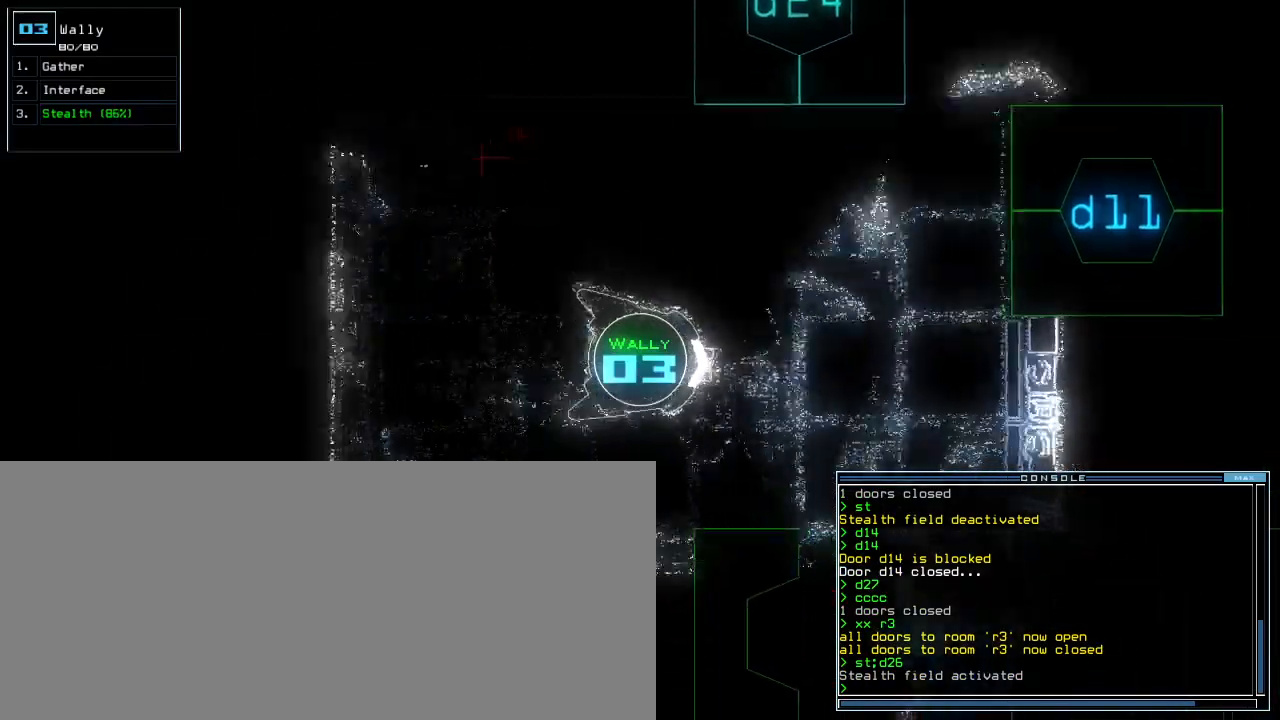
Gameplay with keyboard; each line is a JSON object with the keys held at the frame after it. "events" lists presses ("down") and releases ("up") of ".", "0", "1", "2", "3", "4", "5", "6", "7", "8", "9", "a", "b", "backspace", "c", "caps_lock", "comma", "ctrl_l", "ctrl_r", "d", "down", "e", "equals", "escape", "f", "f5", "g", "h", "i", "j", "k", "l", "left", "m", "minus", "n", "o", "p", "q", "quote", "r", "return", "right", "s", "semicolon", "shift_l", "shift_r", "space", "t", "tab", "tilde", "u", "up", "v", "w", "x", "y" and "z" between this image and that frame as [ms after this image, input, new state], when the widget could be followed in between. No other keys are recorded. Mouse input is not recorded. Not read: other_keys.
{"keys": ["up"], "events": [[33, "left", "up"]]}
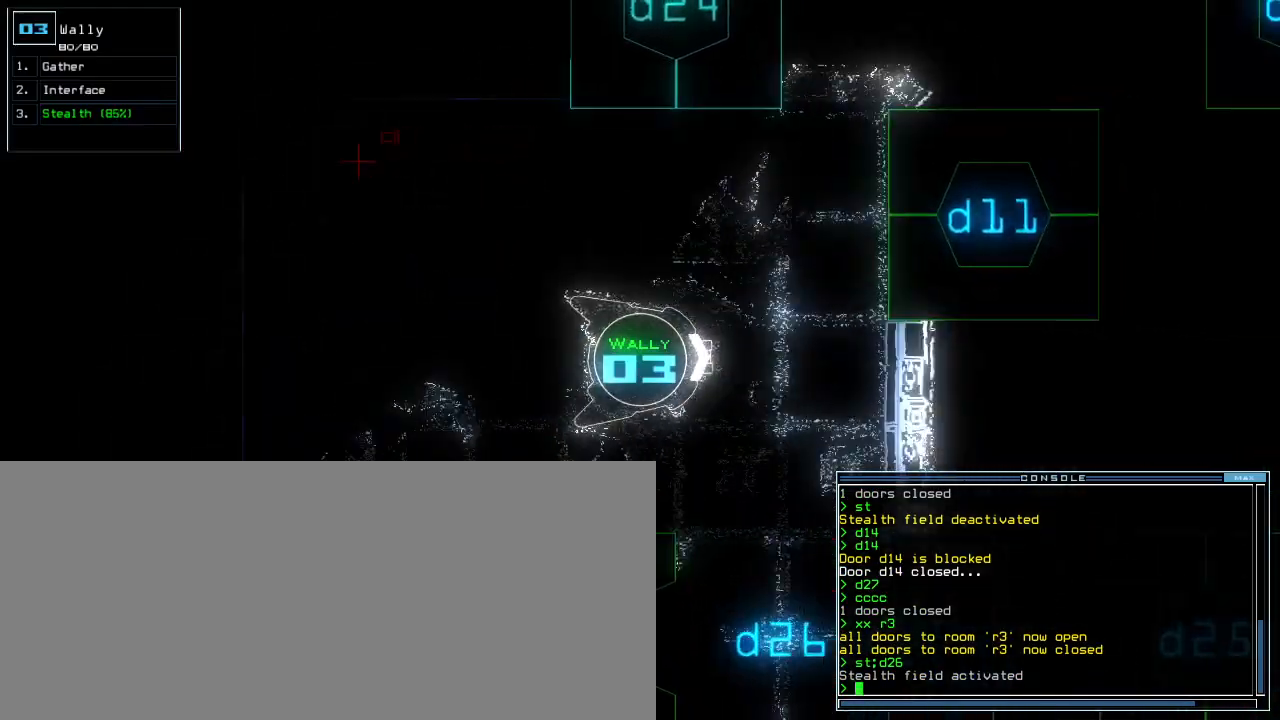
{"keys": ["up"], "events": [[83, "right", "down"], [133, "right", "up"], [250, "right", "down"], [500, "right", "up"]]}
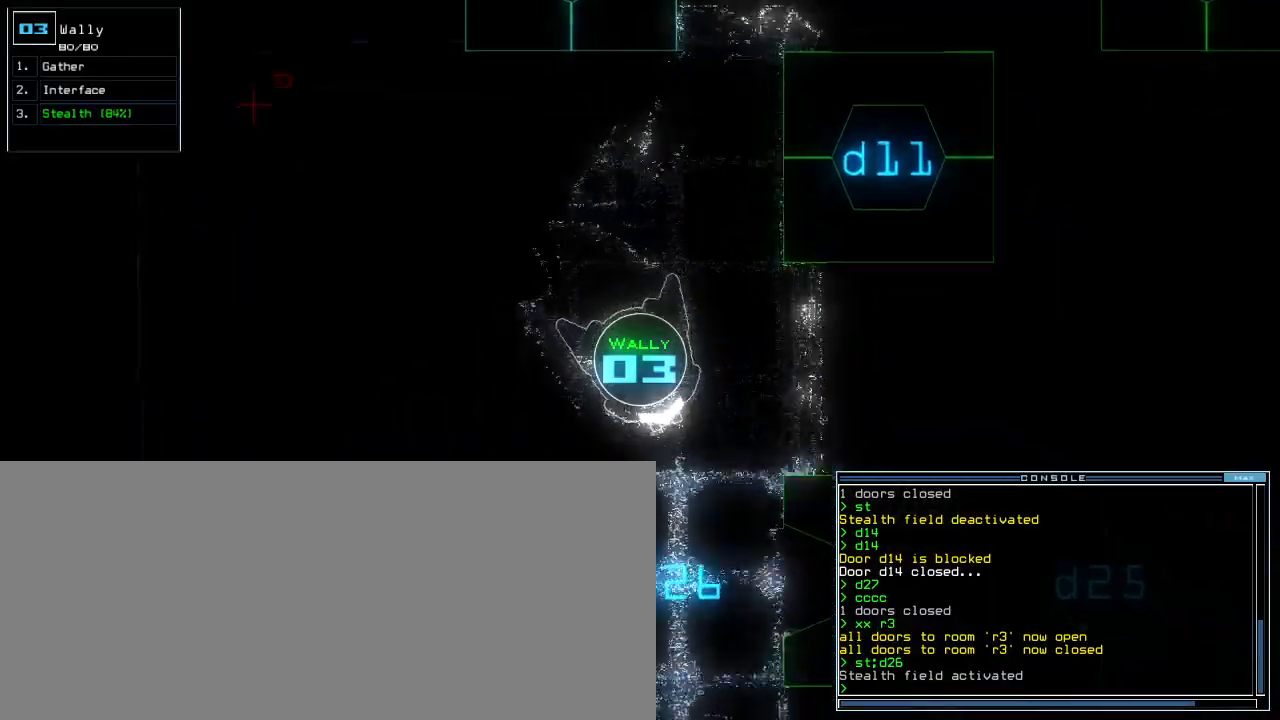
{"keys": ["up"], "events": [[383, "right", "down"], [500, "right", "up"]]}
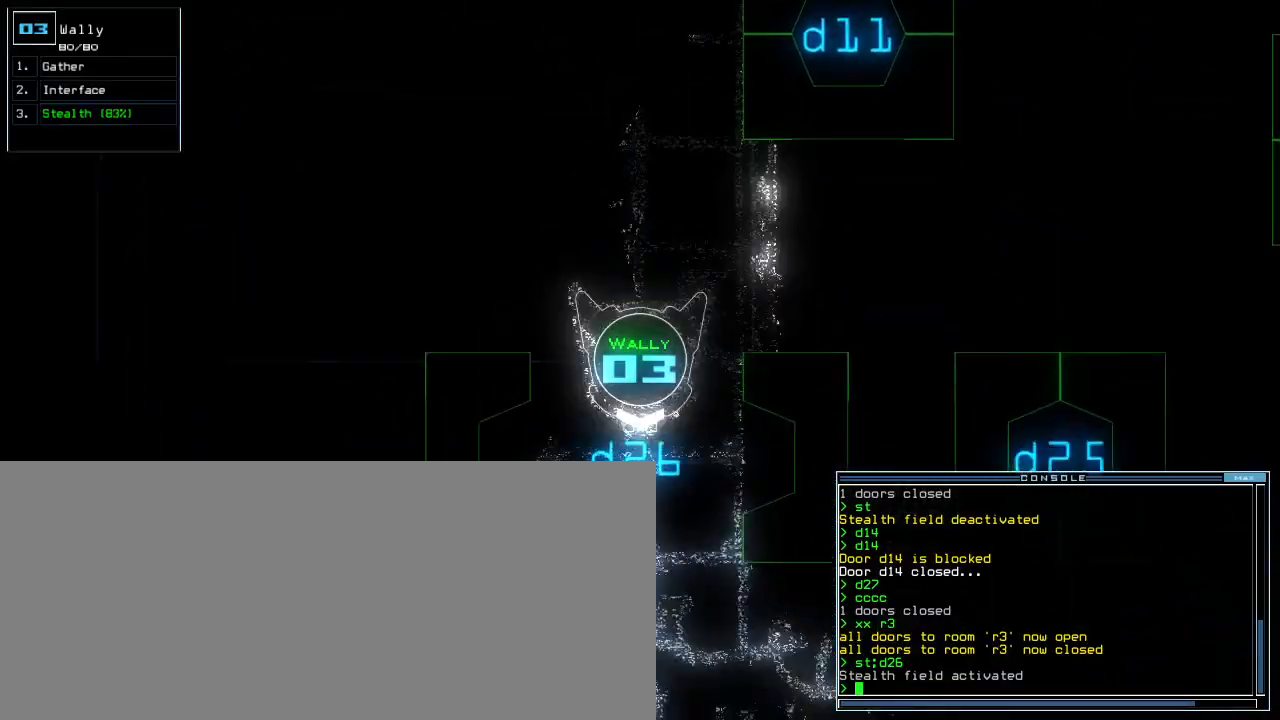
{"keys": ["up"], "events": []}
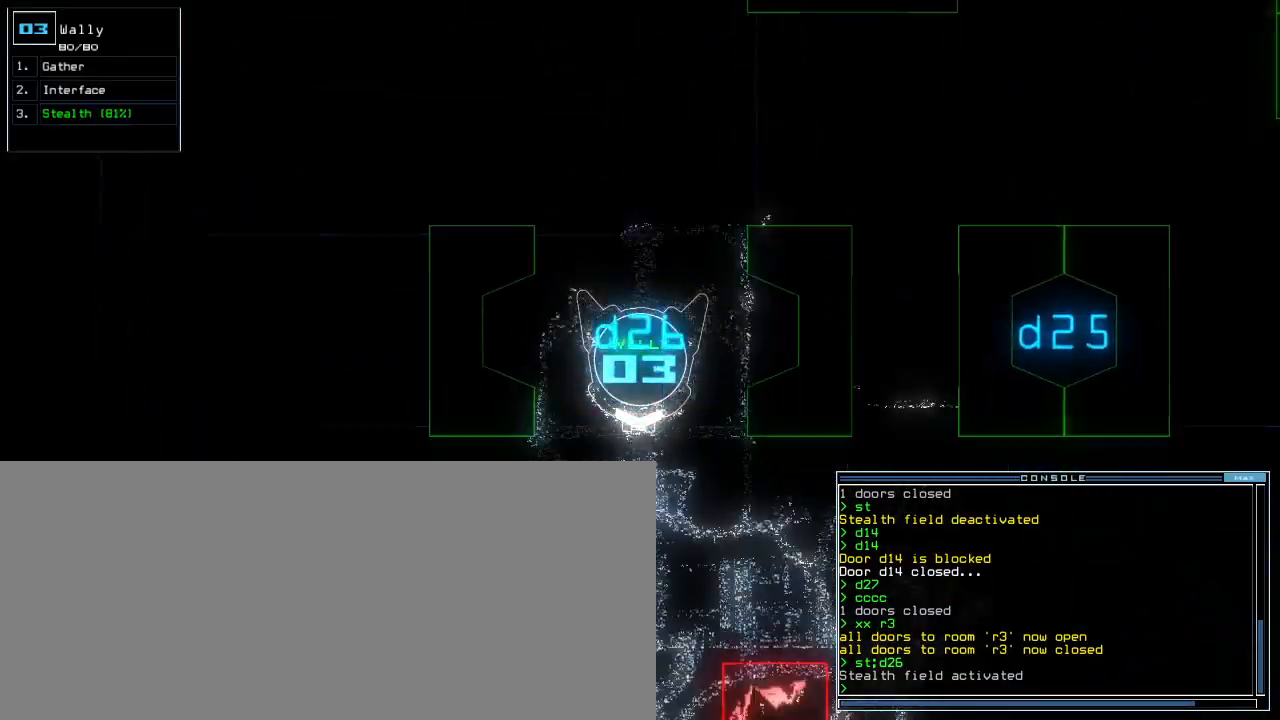
{"keys": ["up"], "events": [[150, "right", "down"], [433, "right", "up"]]}